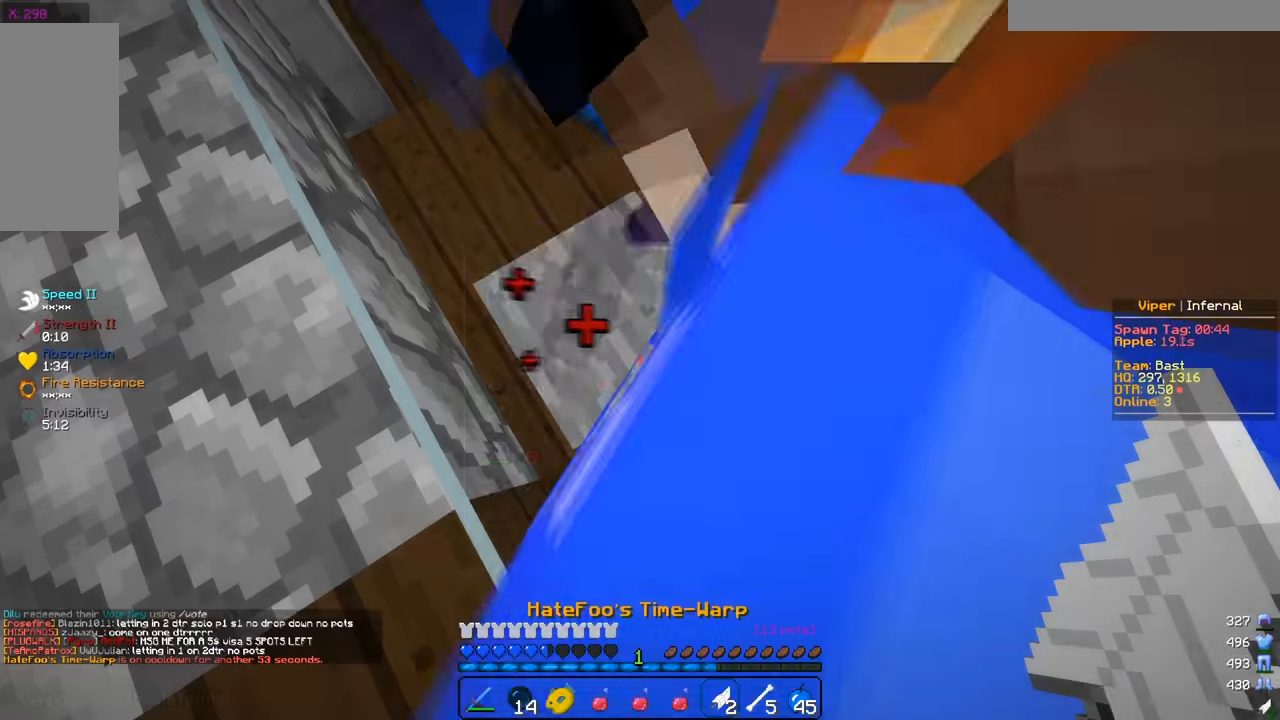
Gameplay with keyboard and mouse; each line is a JSON object with the keys and mouse buttons held at the frame after it. "events" lists presses ("down") and releases ("up") of "a", "d", "s", "w", "mouse_left" and "mouse_right" between this image and that frame as [ms after this image, input, new state], when the widget could be followed in between. "mouse_left", "mouse_right" = the "left", "right" buttons of the "mouse" list. No other keys are recorded. Fast repeated clicks can show as one long hold. Mouse movement is not recorded.
{"keys": ["s"], "mouse": ["left"], "events": [[134, "mouse_left", "down"], [134, "mouse_right", "down"], [200, "mouse_left", "up"], [417, "mouse_left", "down"], [484, "mouse_right", "up"]]}
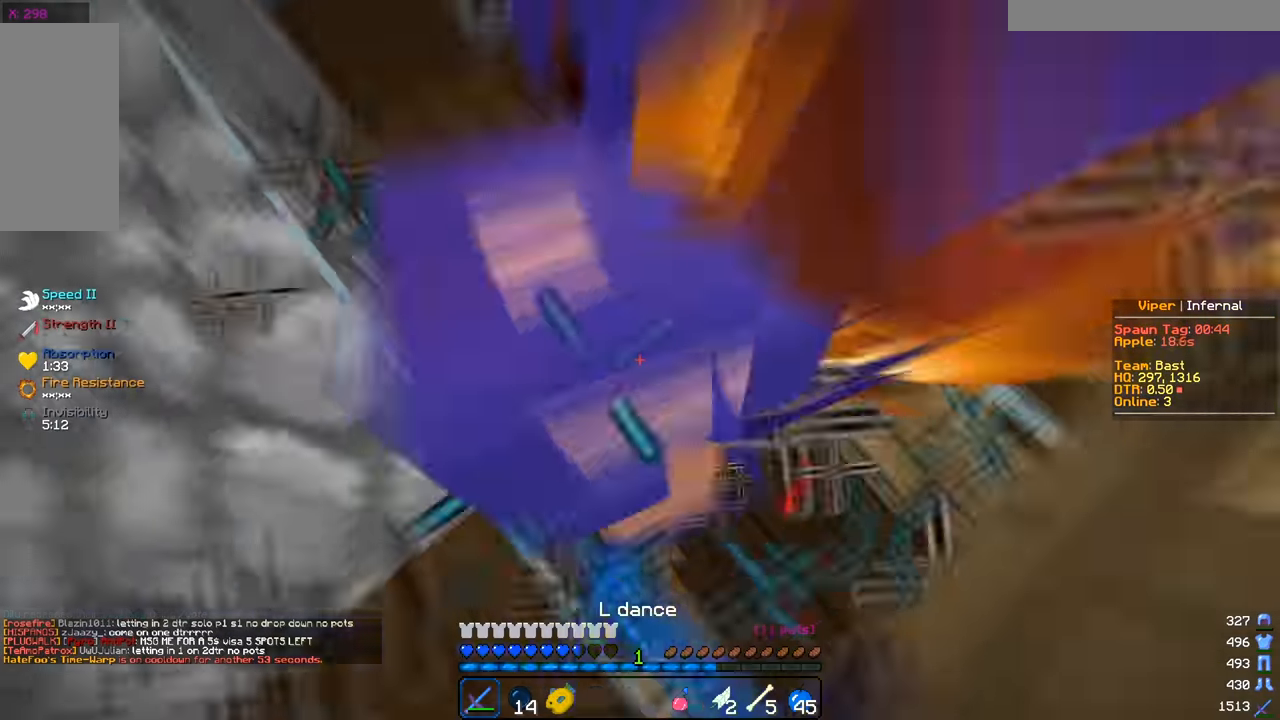
{"keys": ["s"], "mouse": ["left"], "events": []}
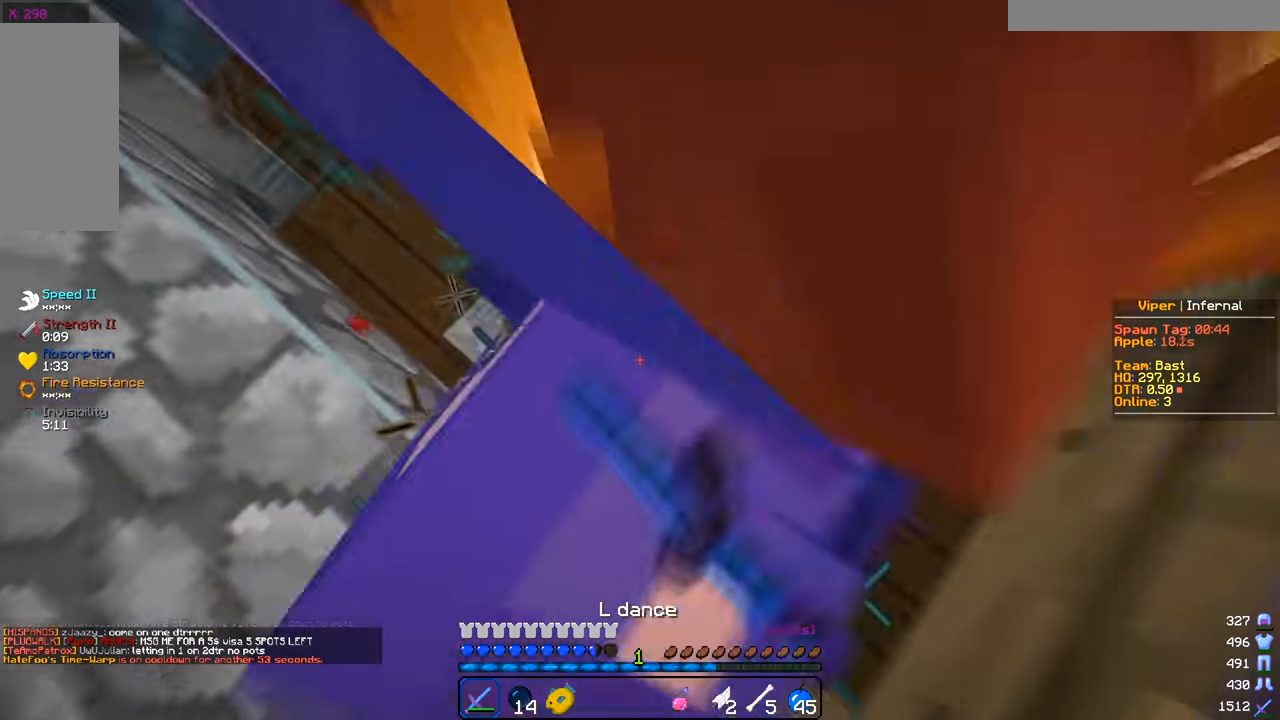
{"keys": ["s"], "mouse": ["left"], "events": []}
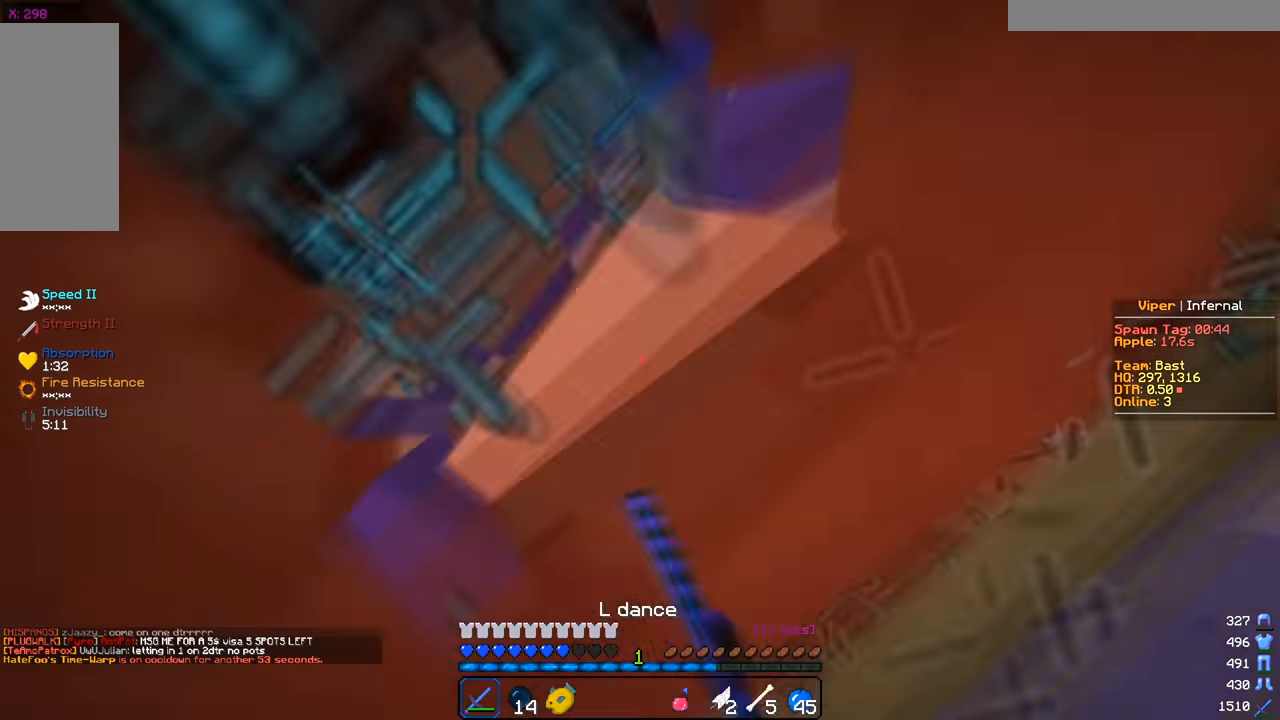
{"keys": ["s"], "mouse": ["left"], "events": [[100, "mouse_right", "down"], [183, "mouse_right", "up"]]}
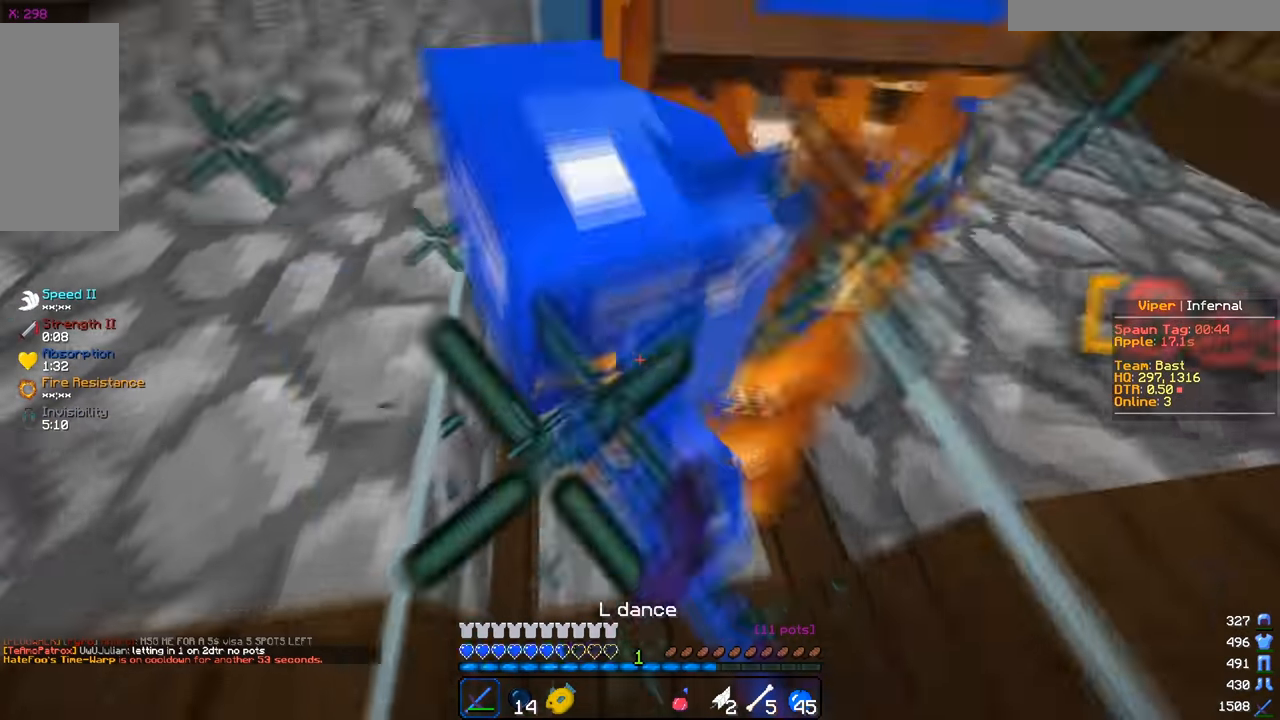
{"keys": ["s"], "mouse": ["left"], "events": []}
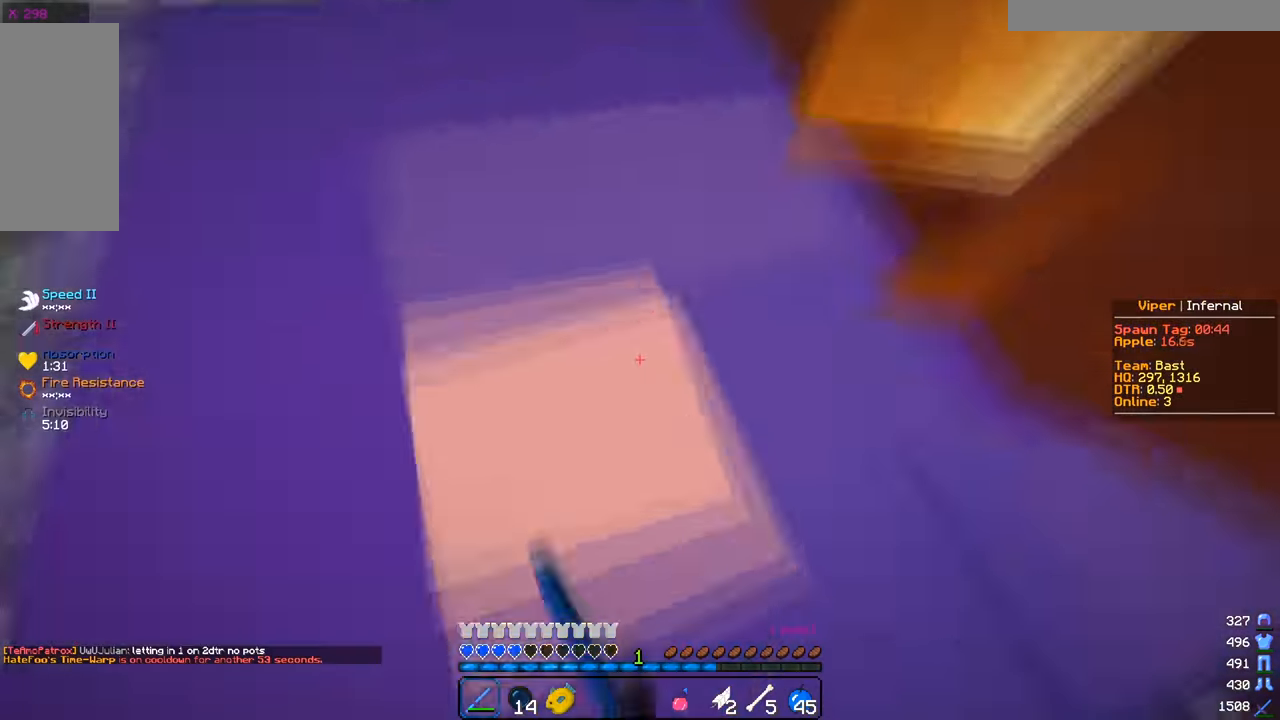
{"keys": ["s"], "mouse": ["left"], "events": [[100, "mouse_left", "up"], [150, "mouse_left", "down"]]}
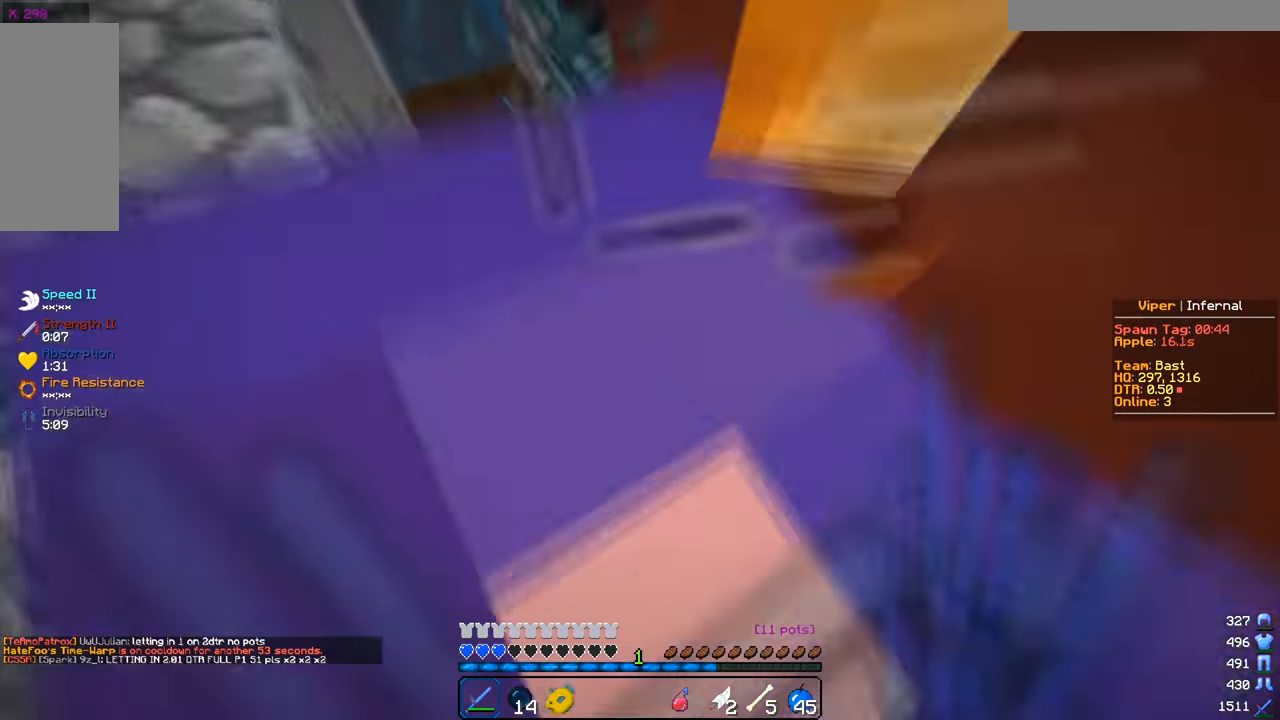
{"keys": [], "mouse": ["left", "right"], "events": [[34, "mouse_left", "up"], [84, "mouse_left", "down"], [367, "s", "up"], [451, "mouse_left", "up"], [451, "mouse_right", "down"], [484, "mouse_left", "down"]]}